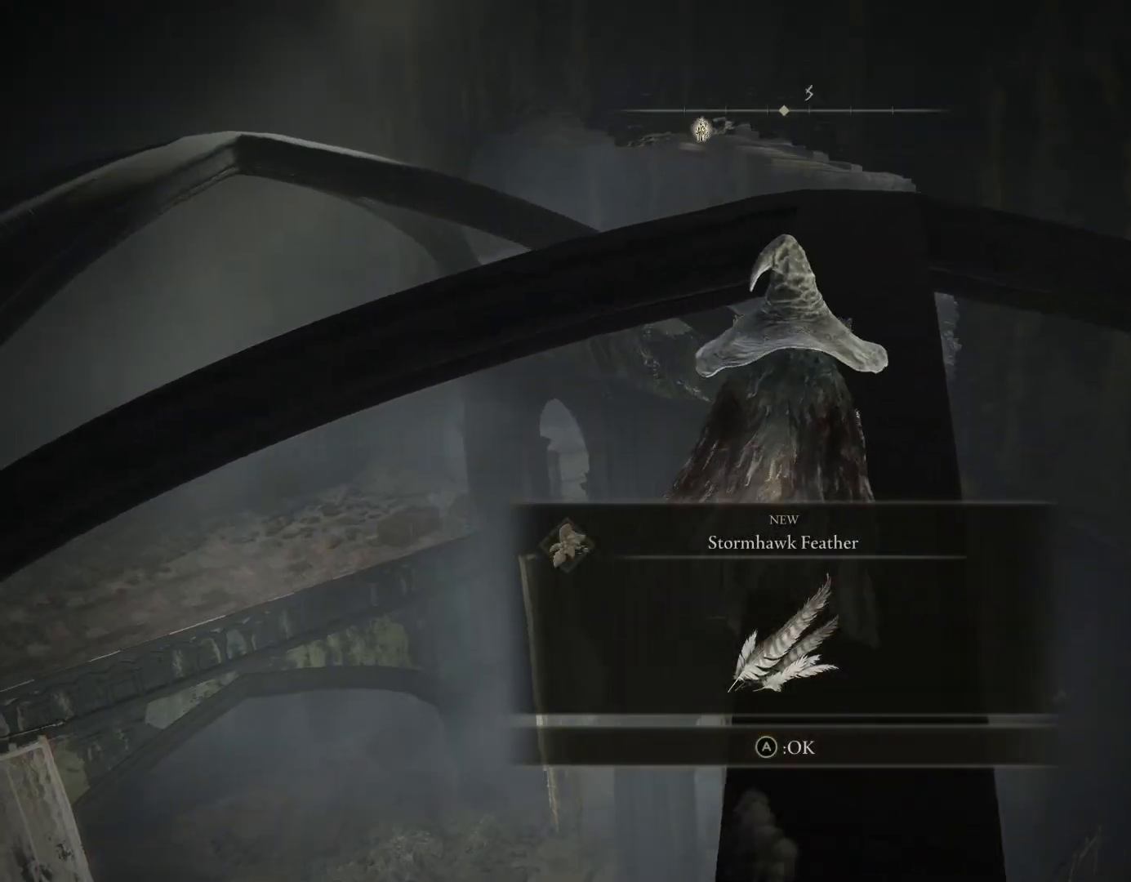
Gameplay with a controller (PlayStation layout); each line is a JSON object with the inputs held at the frame after it. "events" lists button and stick changes between this image and that frame as [ms after this image, input, new state], when the widget could be followed in between. Not read: L2.
{"buttons": ["CIRCLE"], "left_stick": "up", "right_stick": "center", "events": [[133, "CROSS", "down"], [233, "CROSS", "up"]]}
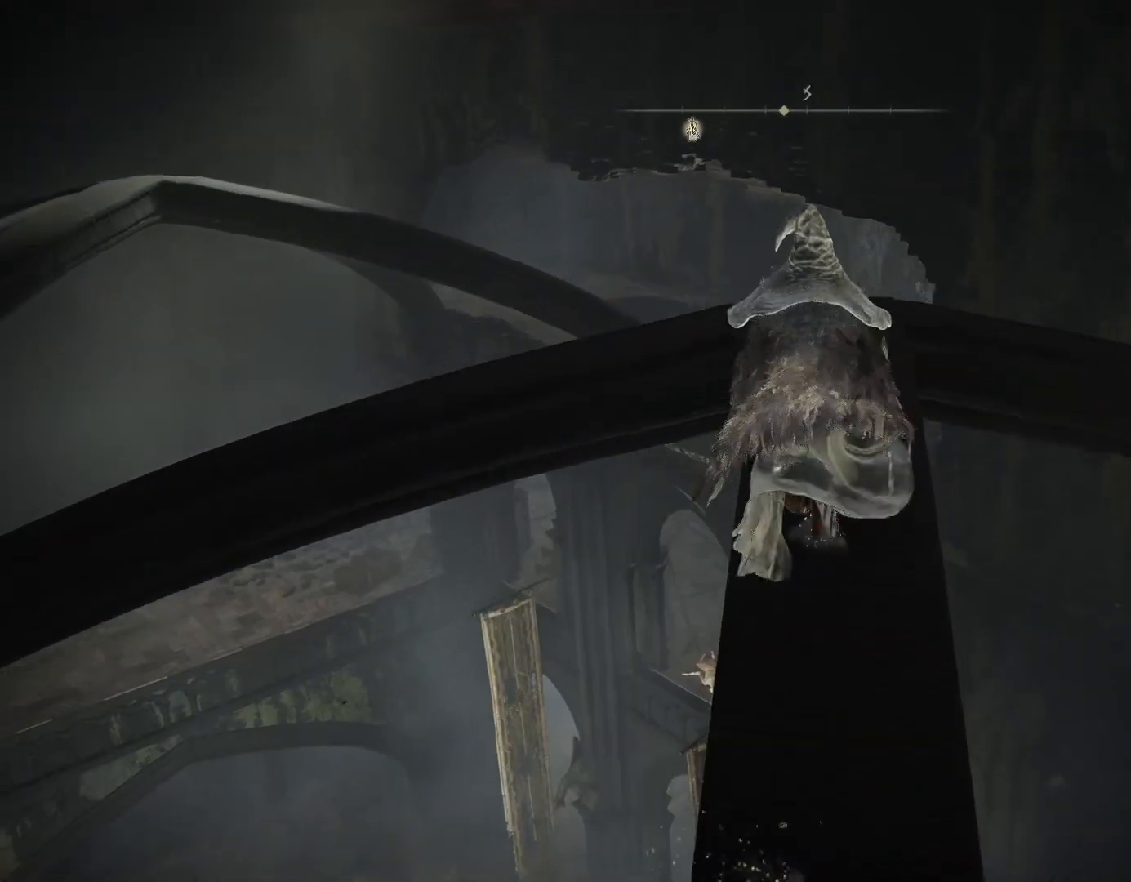
{"buttons": ["CIRCLE"], "left_stick": "up", "right_stick": "center", "events": [[233, "right_stick", "down"], [500, "right_stick", "center"]]}
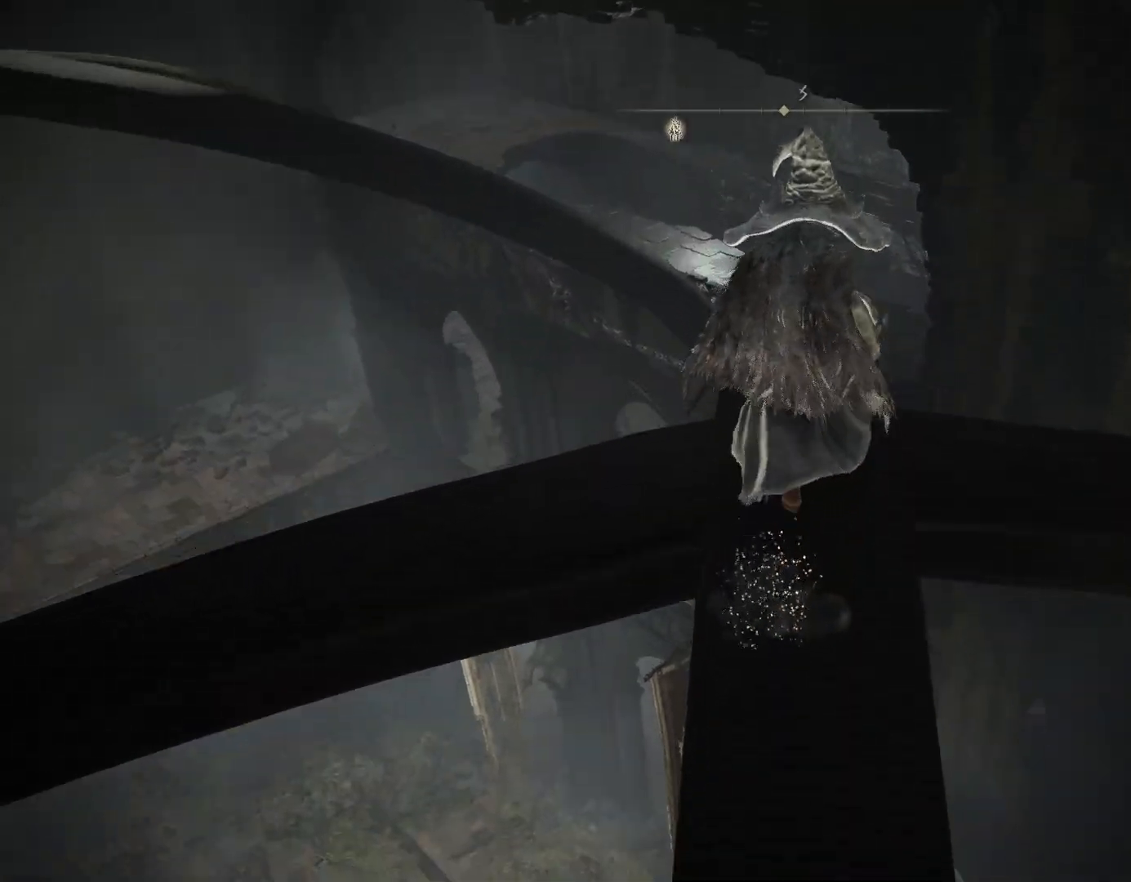
{"buttons": ["CIRCLE"], "left_stick": "up", "right_stick": "down", "events": [[383, "right_stick", "down"]]}
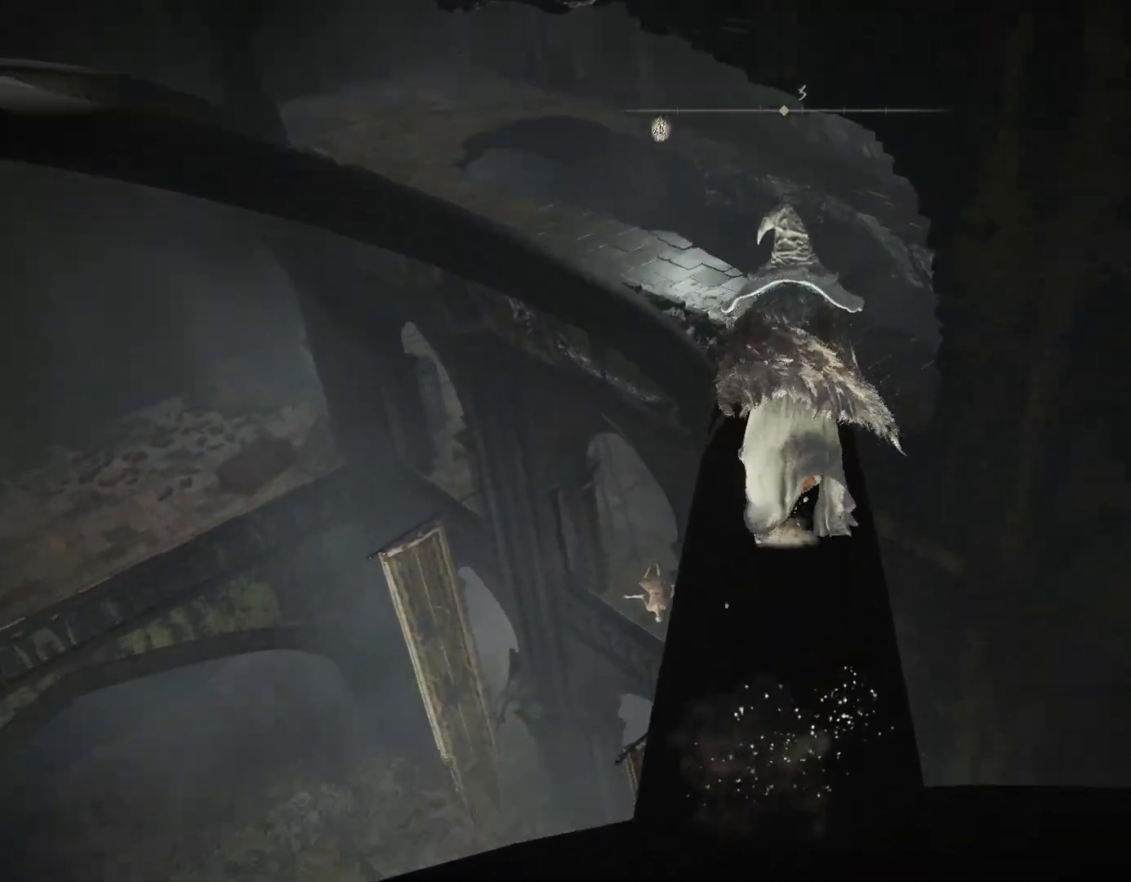
{"buttons": ["CIRCLE"], "left_stick": "up", "right_stick": "center", "events": [[133, "right_stick", "center"]]}
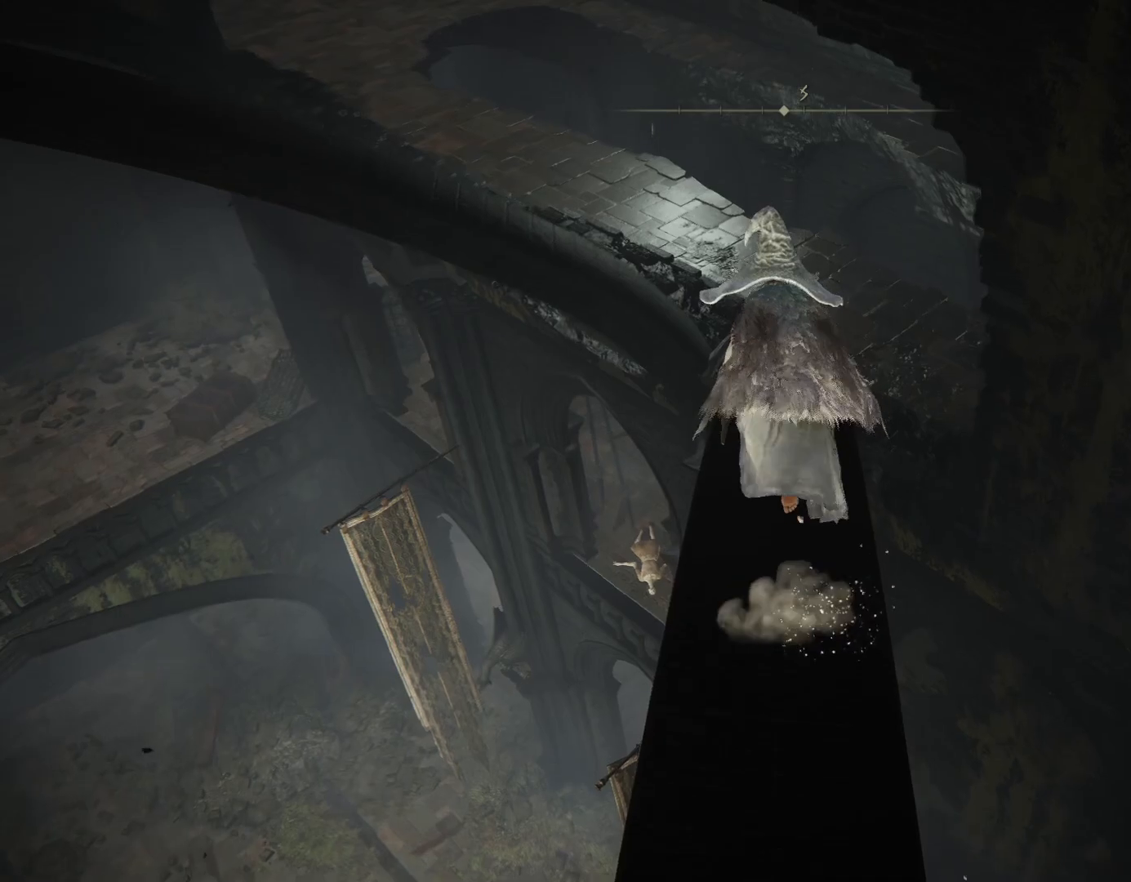
{"buttons": ["CIRCLE"], "left_stick": "up", "right_stick": "center", "events": []}
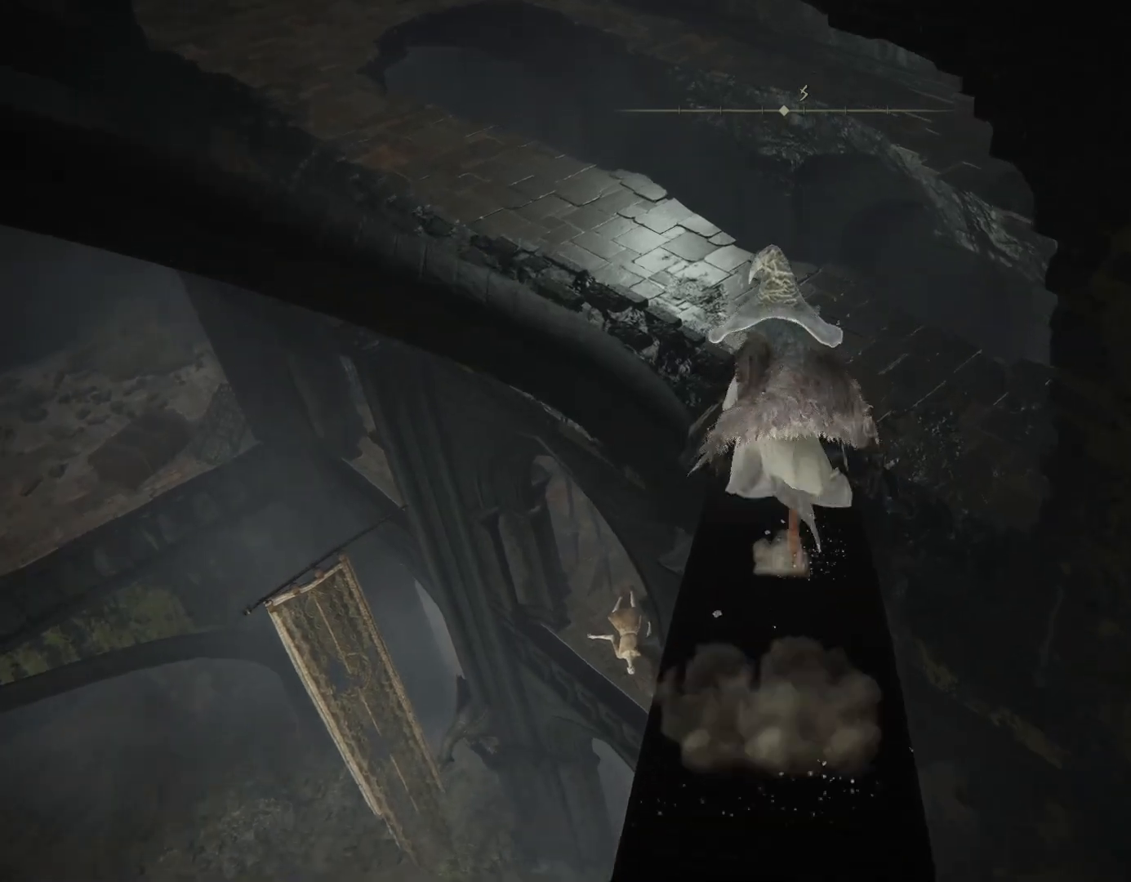
{"buttons": ["CIRCLE"], "left_stick": "up", "right_stick": "down-right", "events": [[267, "right_stick", "down-right"]]}
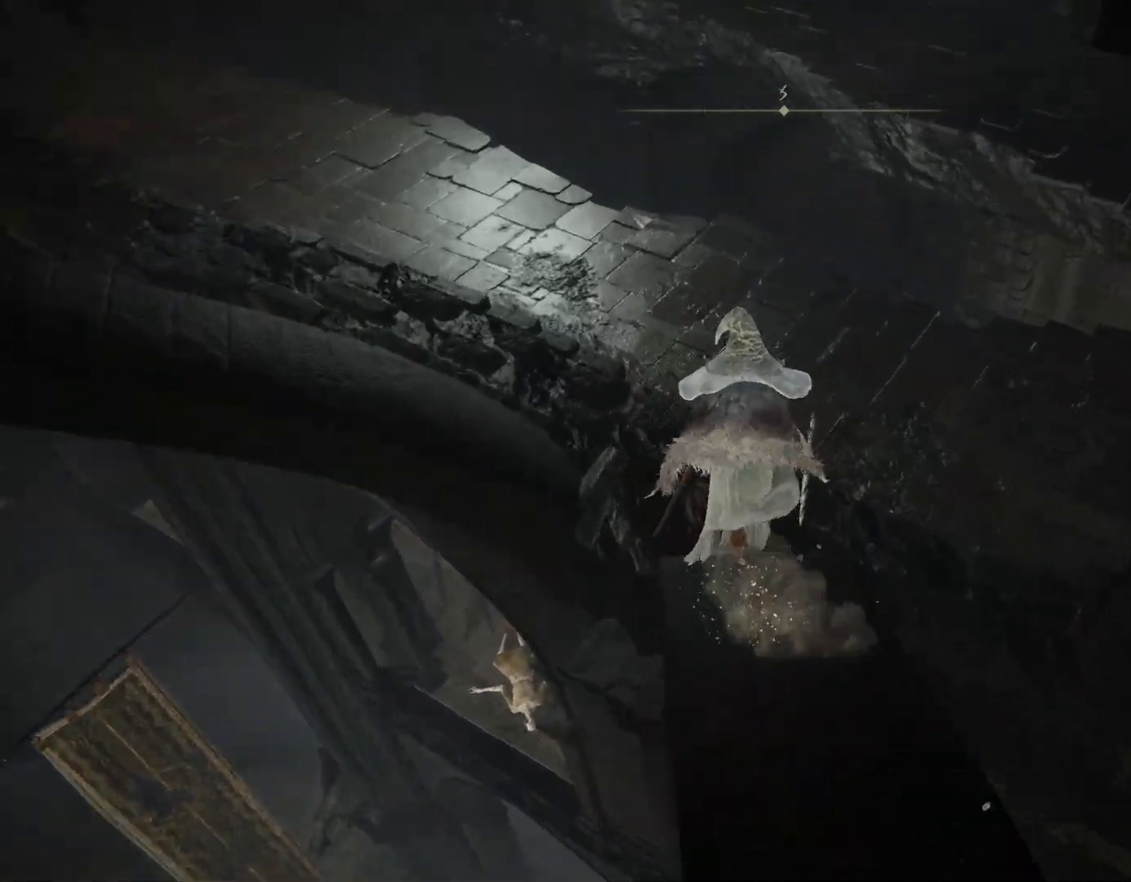
{"buttons": ["CIRCLE"], "left_stick": "up", "right_stick": "down-right", "events": []}
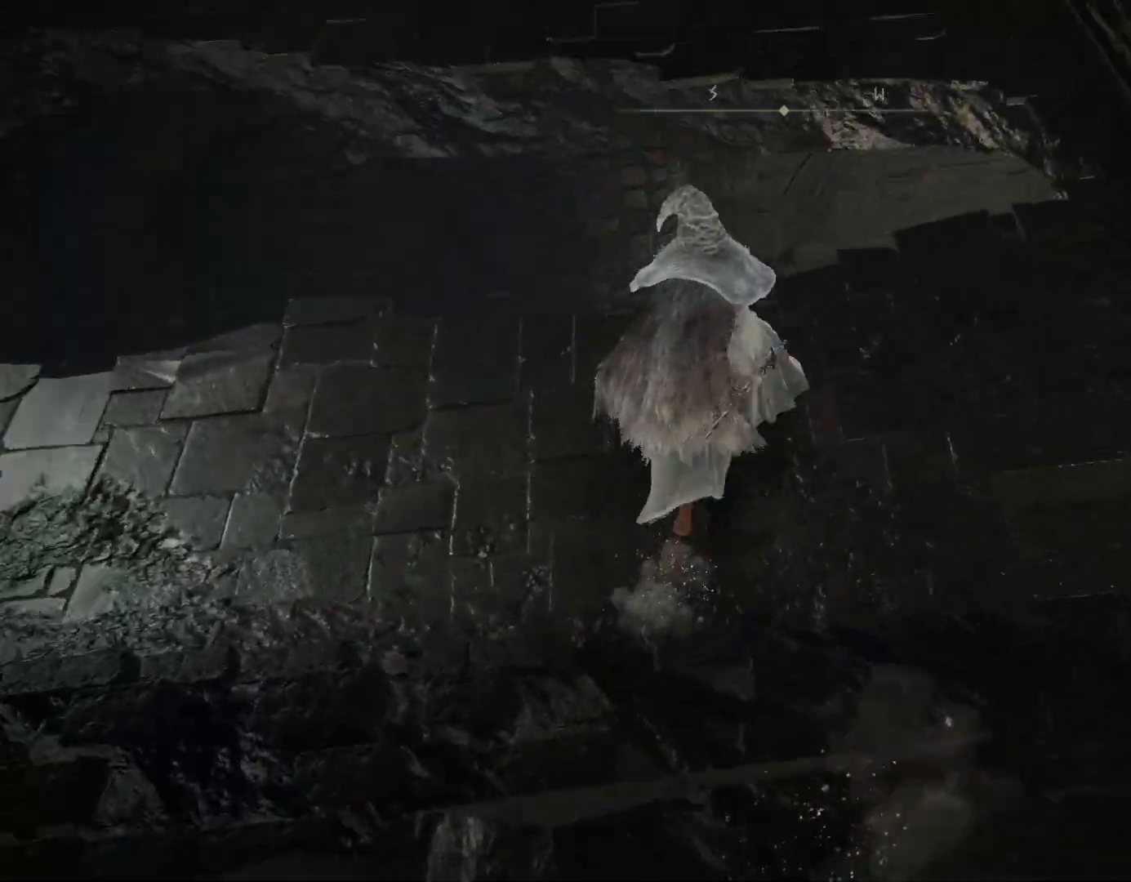
{"buttons": [], "left_stick": "up-right", "right_stick": "down-right", "events": [[100, "CIRCLE", "up"], [383, "left_stick", "up-right"]]}
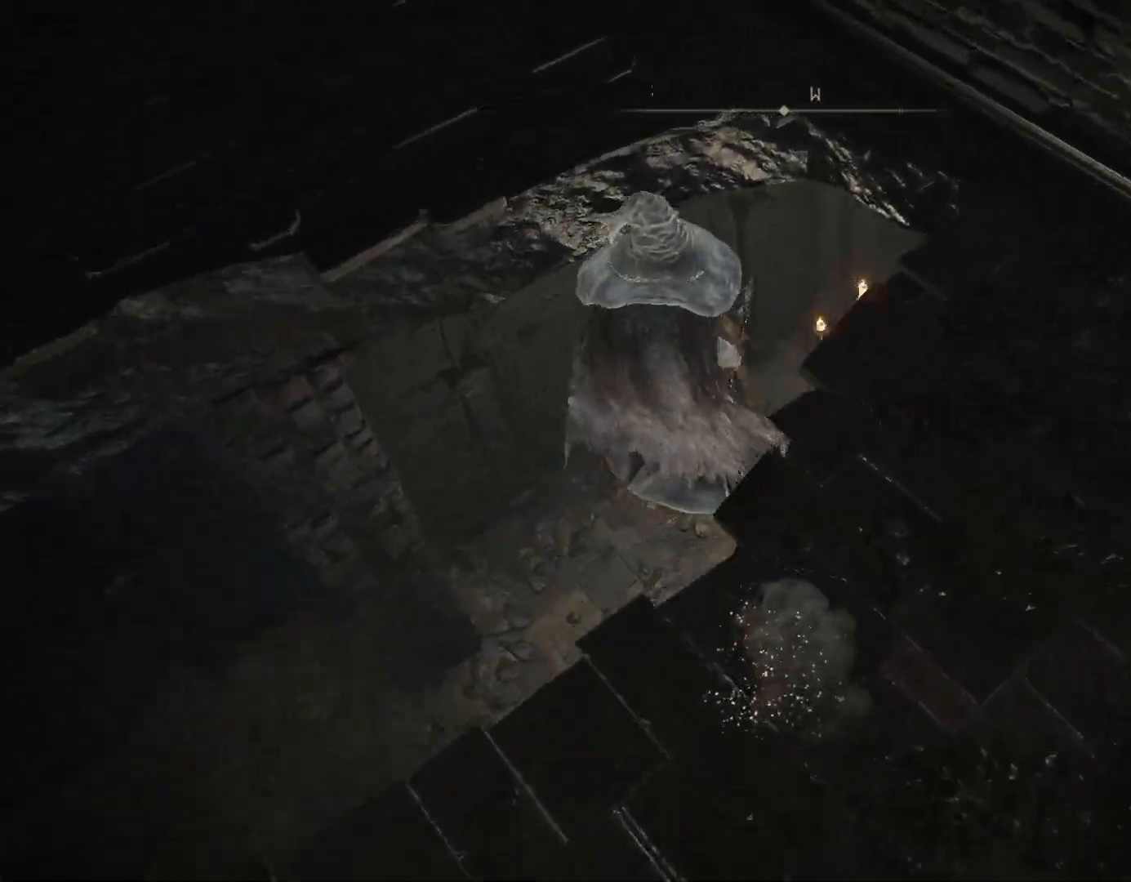
{"buttons": [], "left_stick": "up-right", "right_stick": "right", "events": [[133, "right_stick", "right"]]}
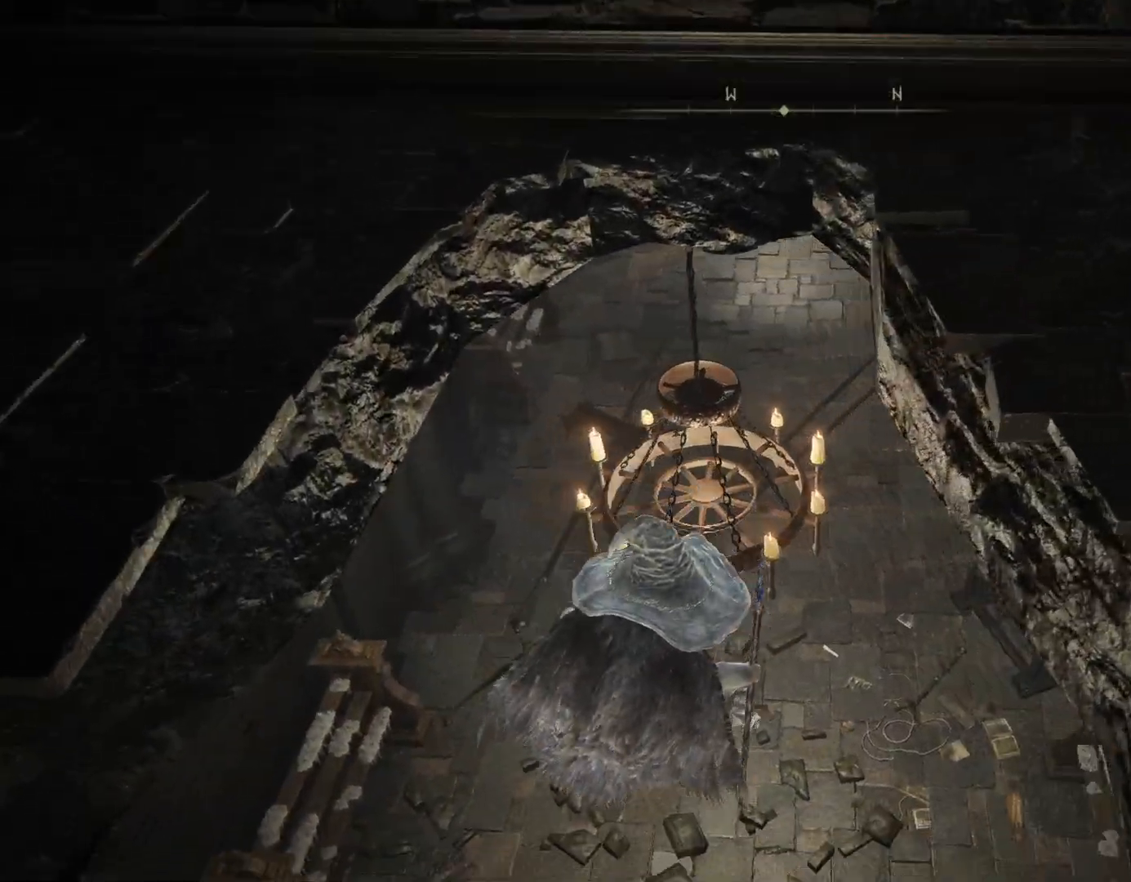
{"buttons": ["CIRCLE"], "left_stick": "up-right", "right_stick": "up", "events": [[167, "right_stick", "up"], [500, "CIRCLE", "down"]]}
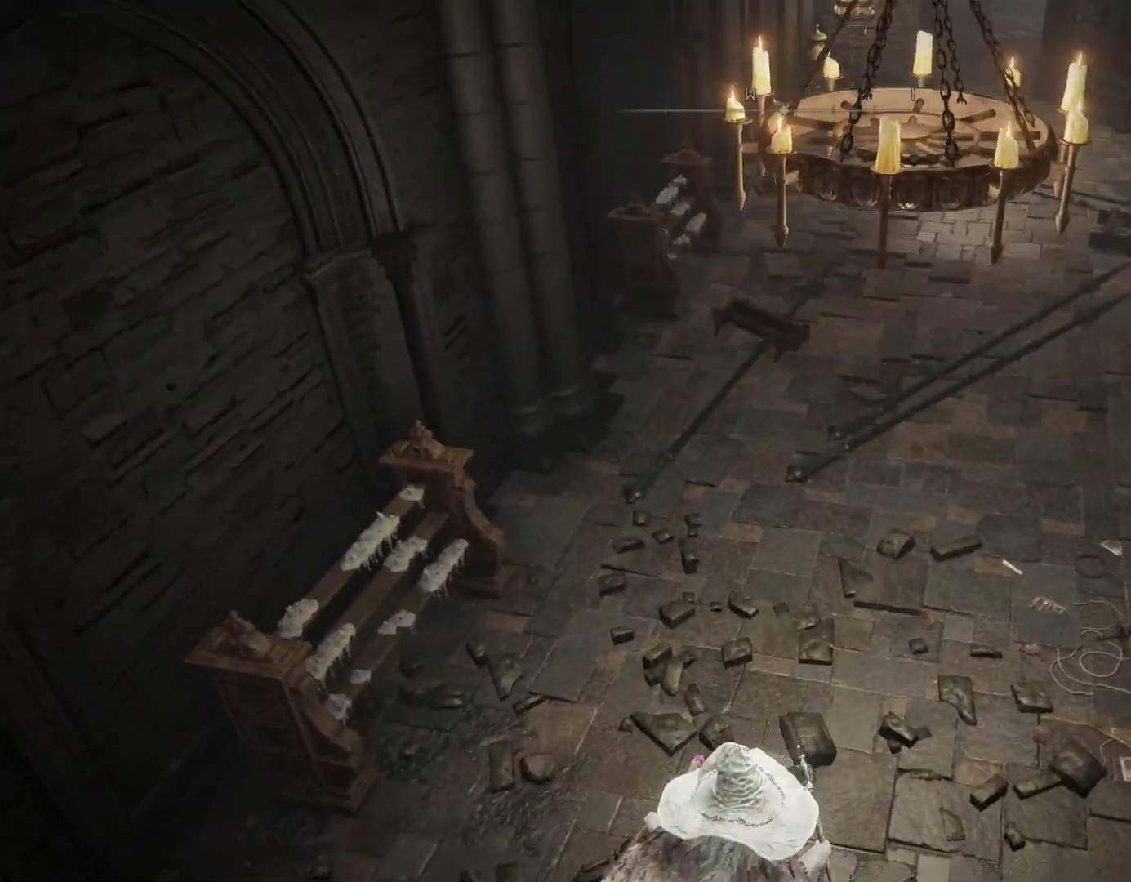
{"buttons": ["CIRCLE"], "left_stick": "up-right", "right_stick": "center", "events": [[233, "right_stick", "up-right"], [450, "right_stick", "center"]]}
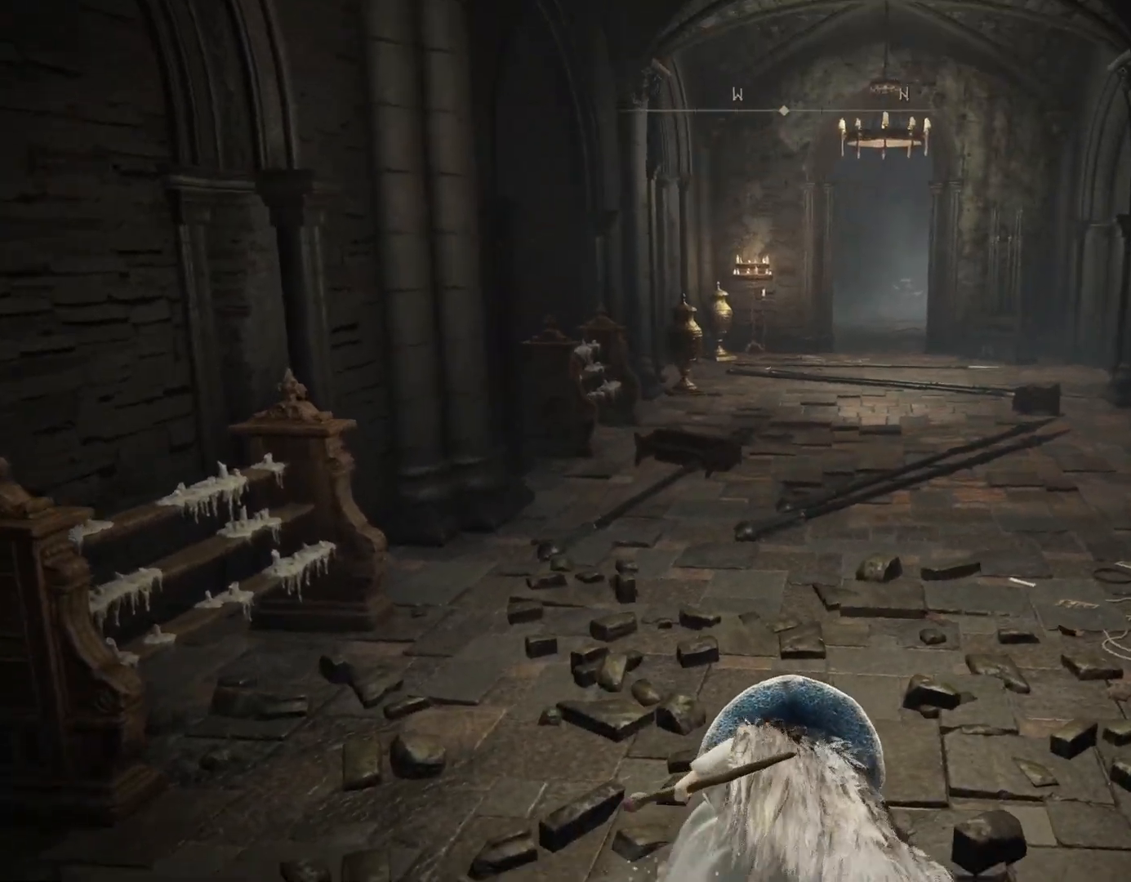
{"buttons": ["CIRCLE"], "left_stick": "up", "right_stick": "center", "events": [[100, "right_stick", "right"], [283, "right_stick", "center"], [333, "left_stick", "up"]]}
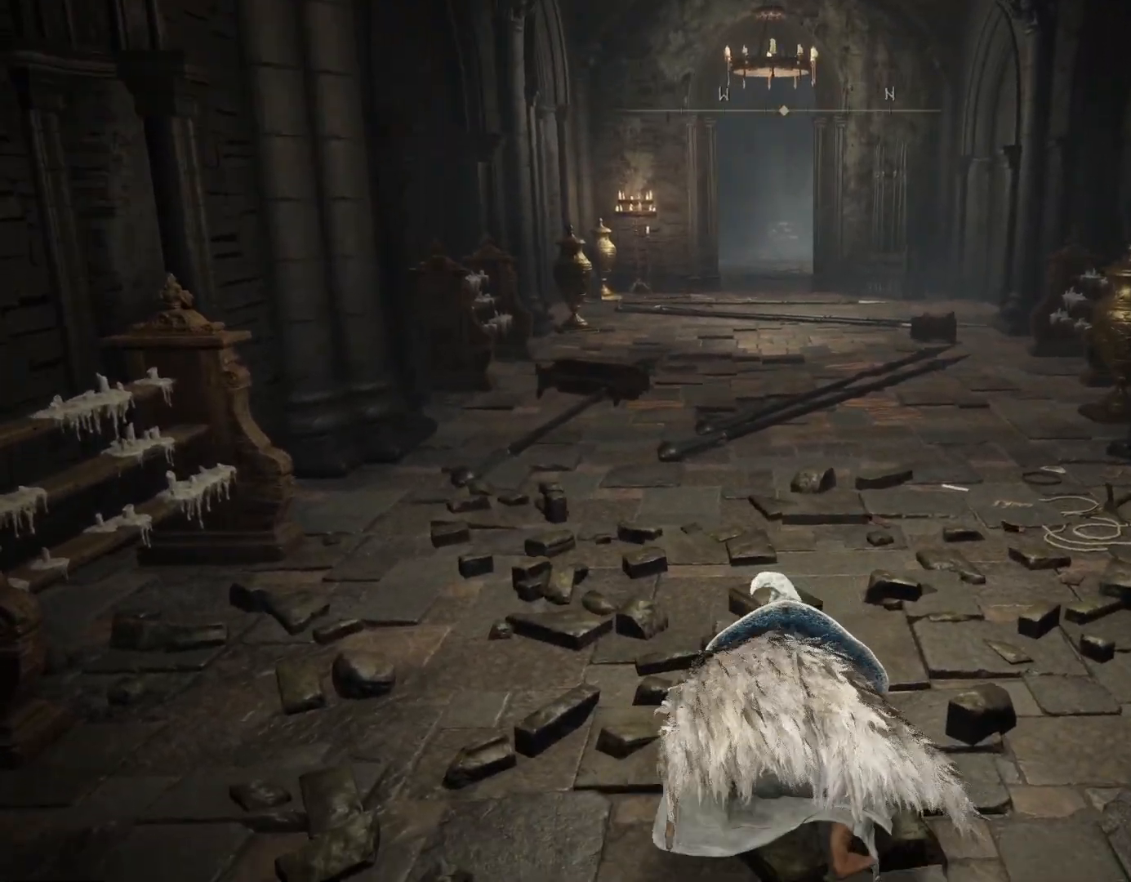
{"buttons": ["CIRCLE"], "left_stick": "up", "right_stick": "center", "events": [[67, "right_stick", "right"], [217, "right_stick", "center"]]}
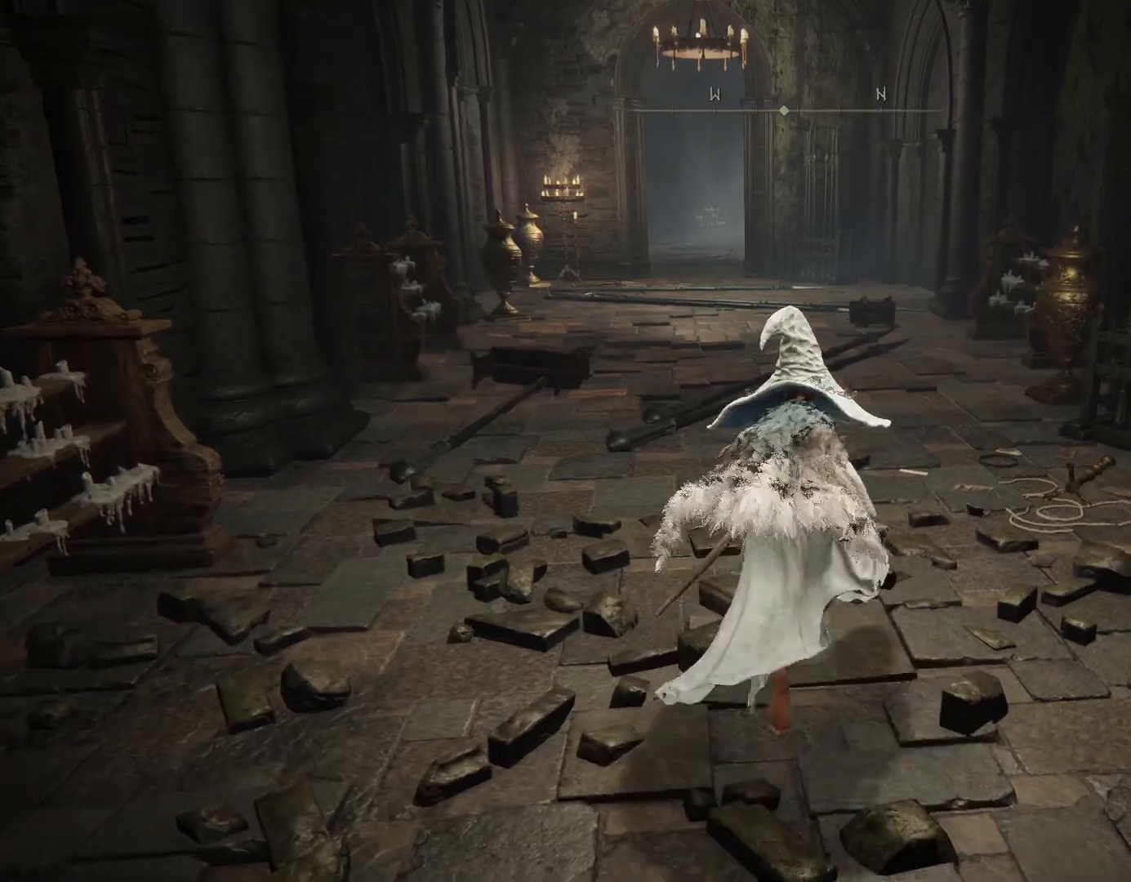
{"buttons": ["CIRCLE"], "left_stick": "up", "right_stick": "down-right", "events": [[133, "right_stick", "down-right"]]}
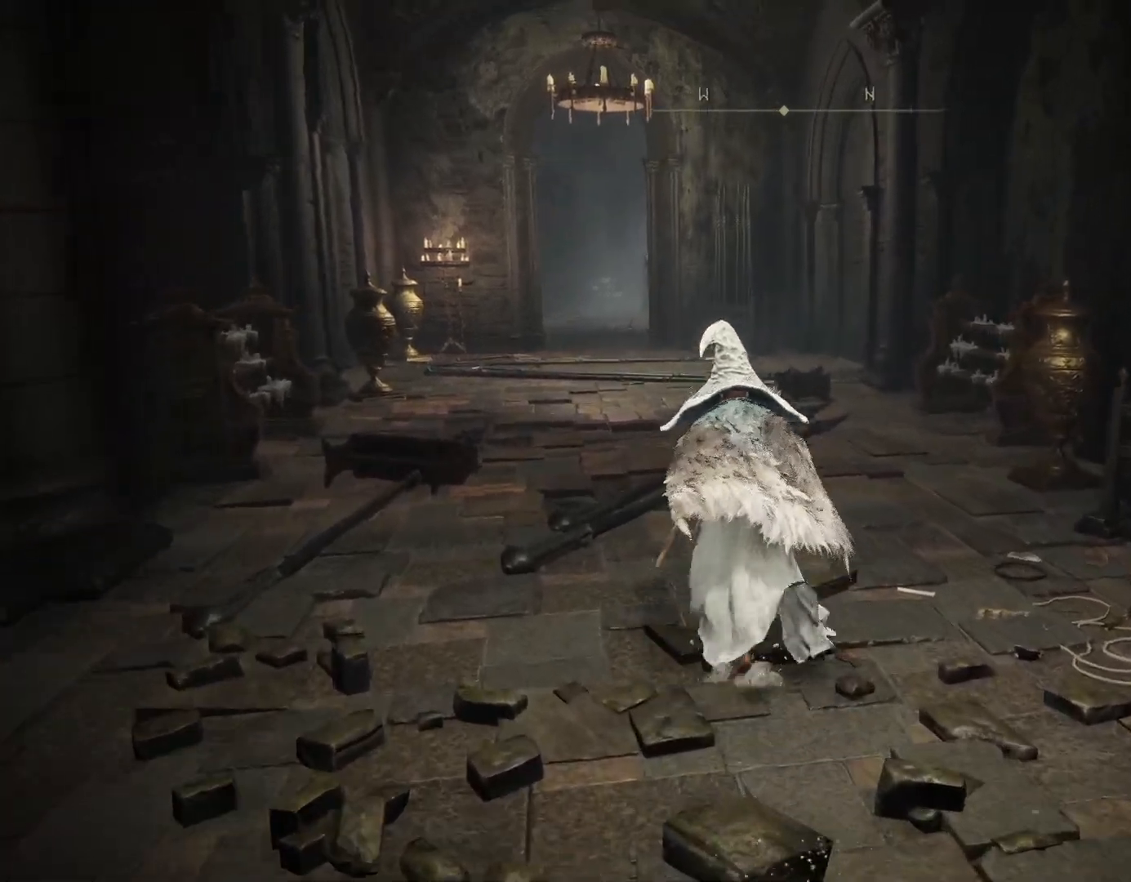
{"buttons": ["CIRCLE"], "left_stick": "up", "right_stick": "down-right", "events": []}
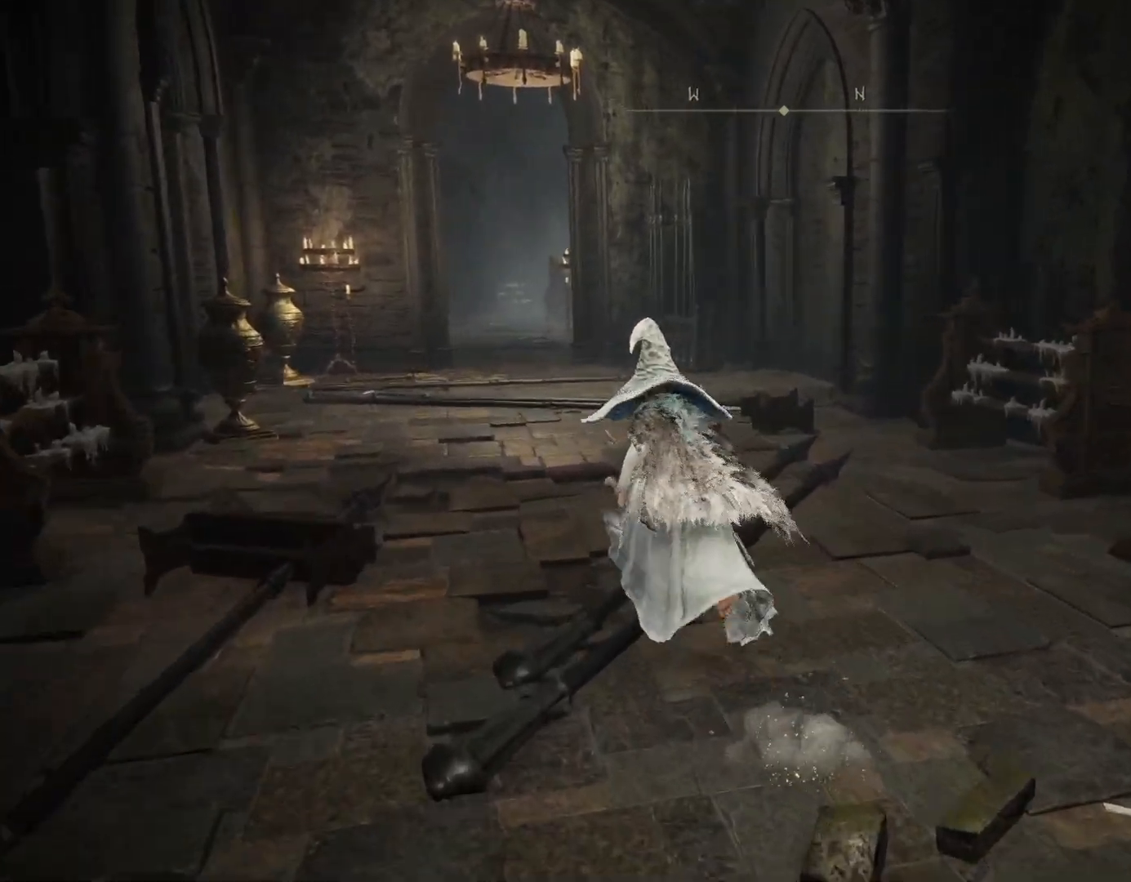
{"buttons": ["CIRCLE"], "left_stick": "up", "right_stick": "down-right", "events": []}
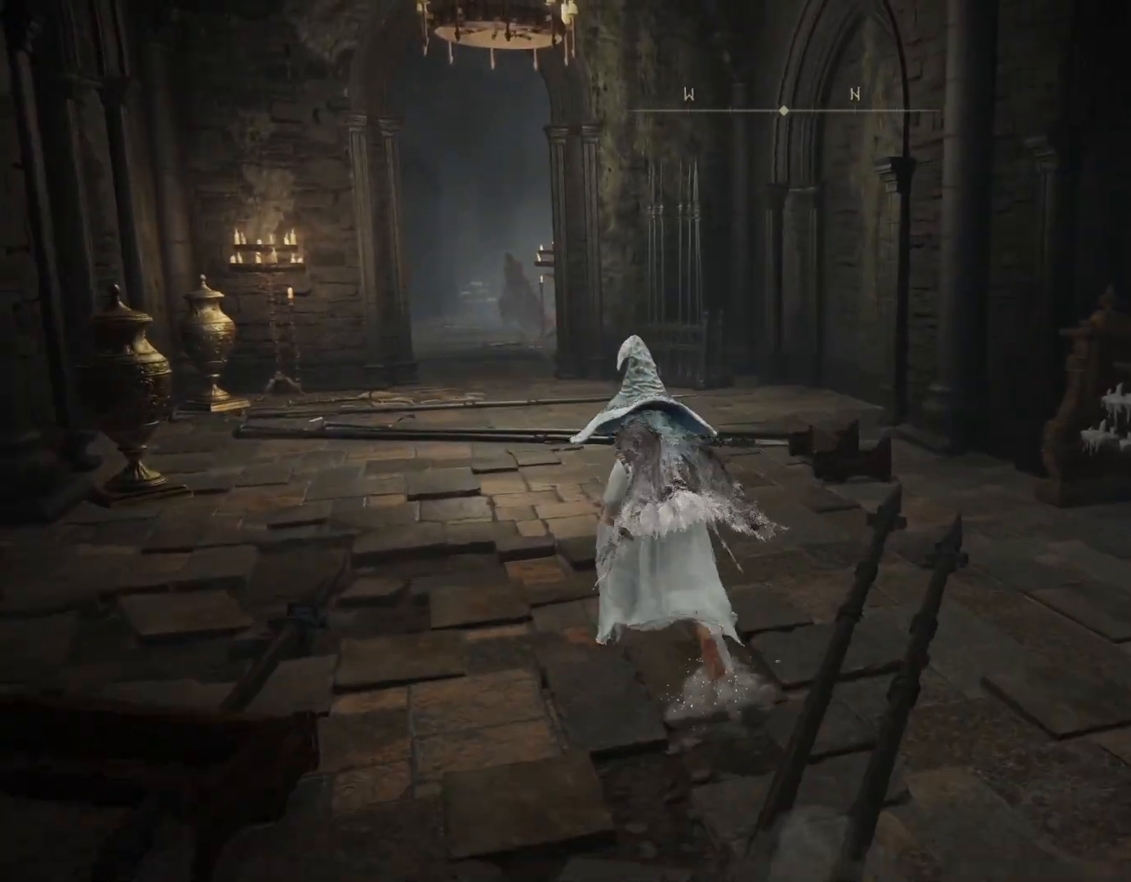
{"buttons": ["CIRCLE"], "left_stick": "up", "right_stick": "center", "events": [[317, "right_stick", "center"]]}
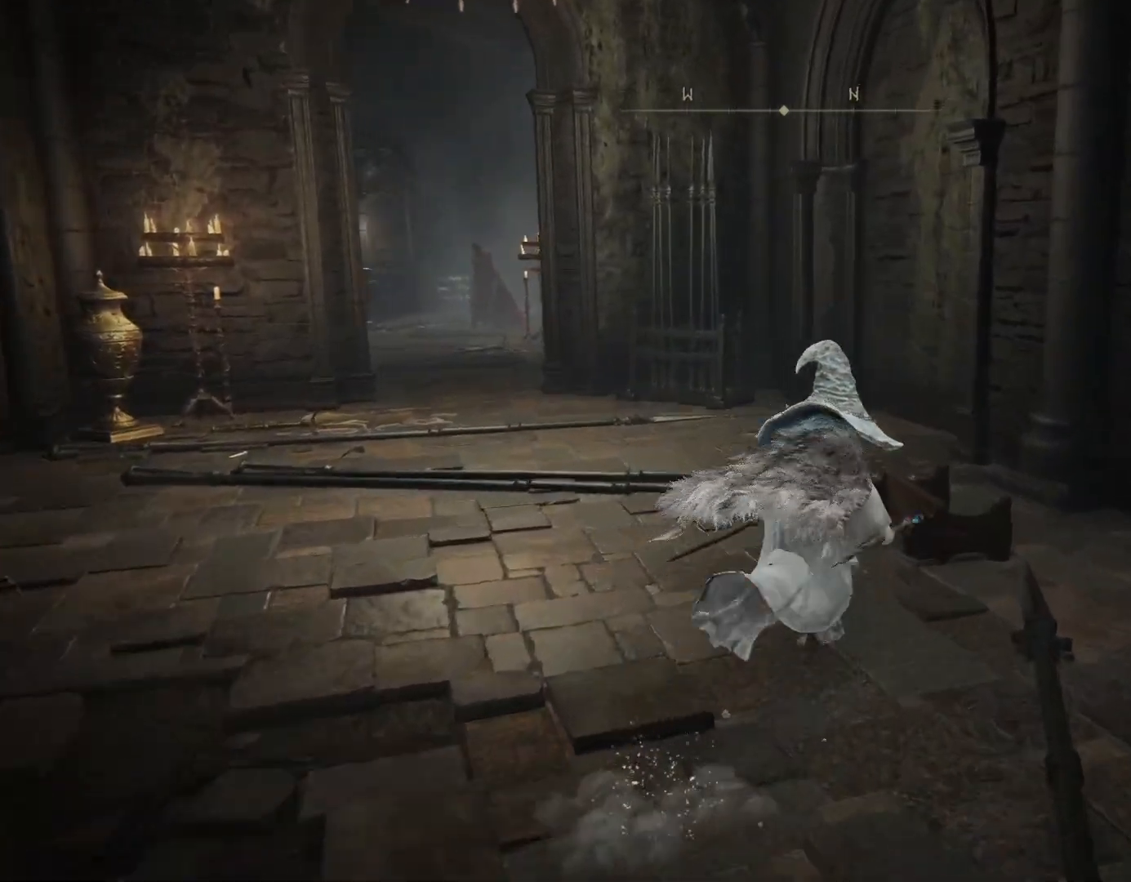
{"buttons": [], "left_stick": "up", "right_stick": "center", "events": [[133, "CIRCLE", "up"], [183, "right_stick", "down-left"], [417, "right_stick", "center"]]}
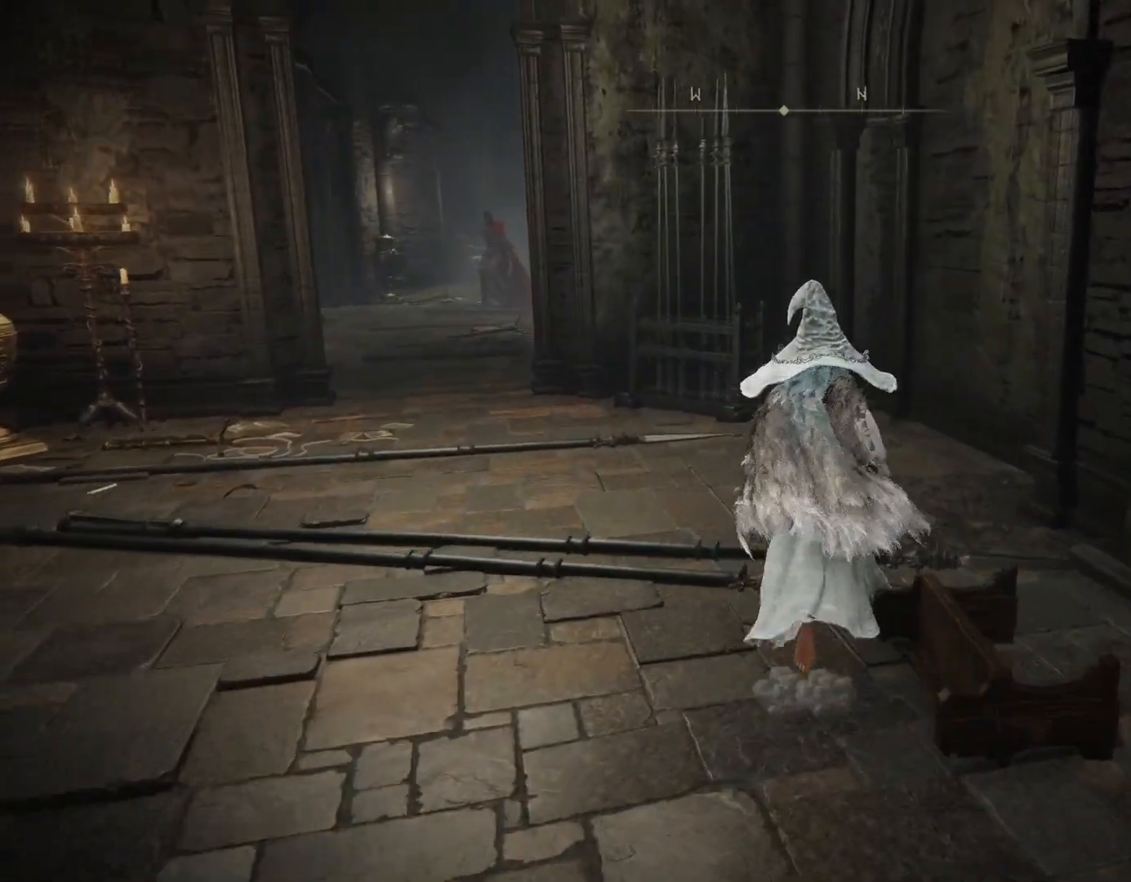
{"buttons": ["L3"], "left_stick": "up", "right_stick": "center", "events": [[417, "L3", "down"]]}
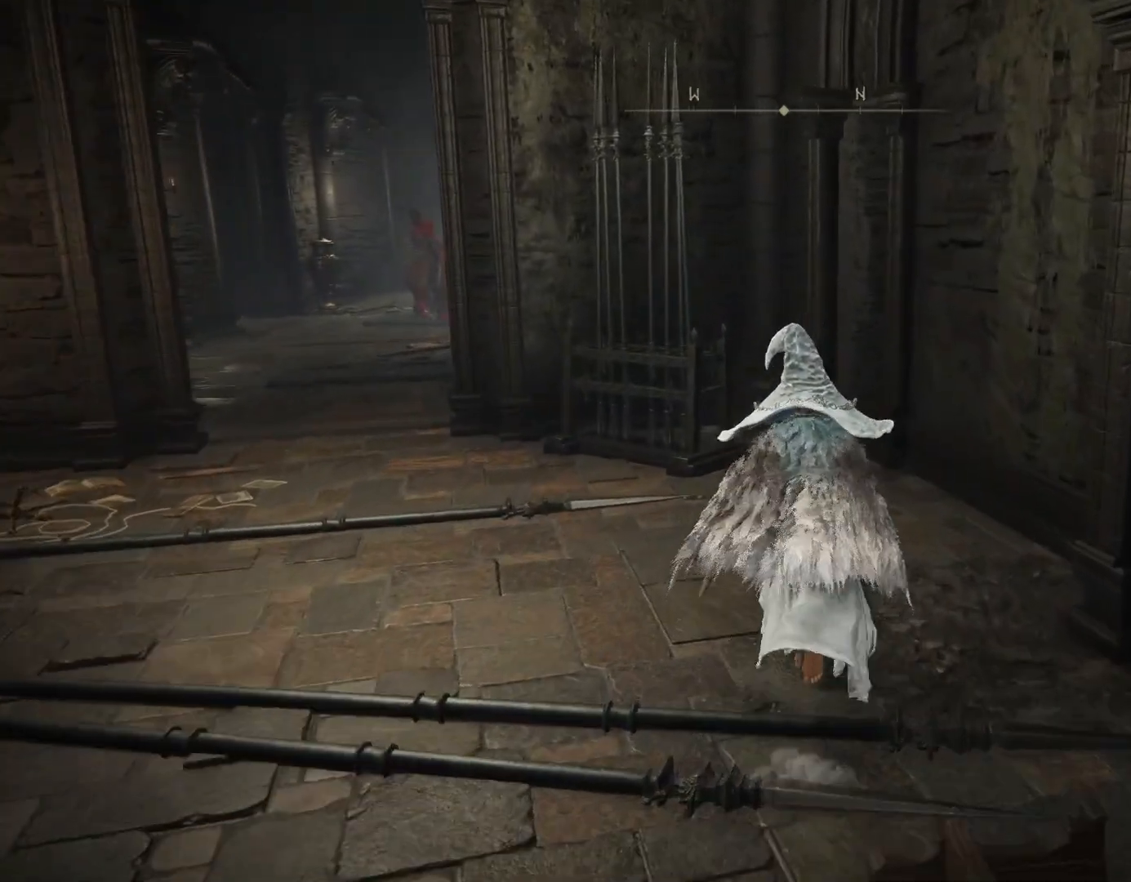
{"buttons": [], "left_stick": "up", "right_stick": "down-left", "events": [[67, "L3", "up"], [367, "right_stick", "down-left"]]}
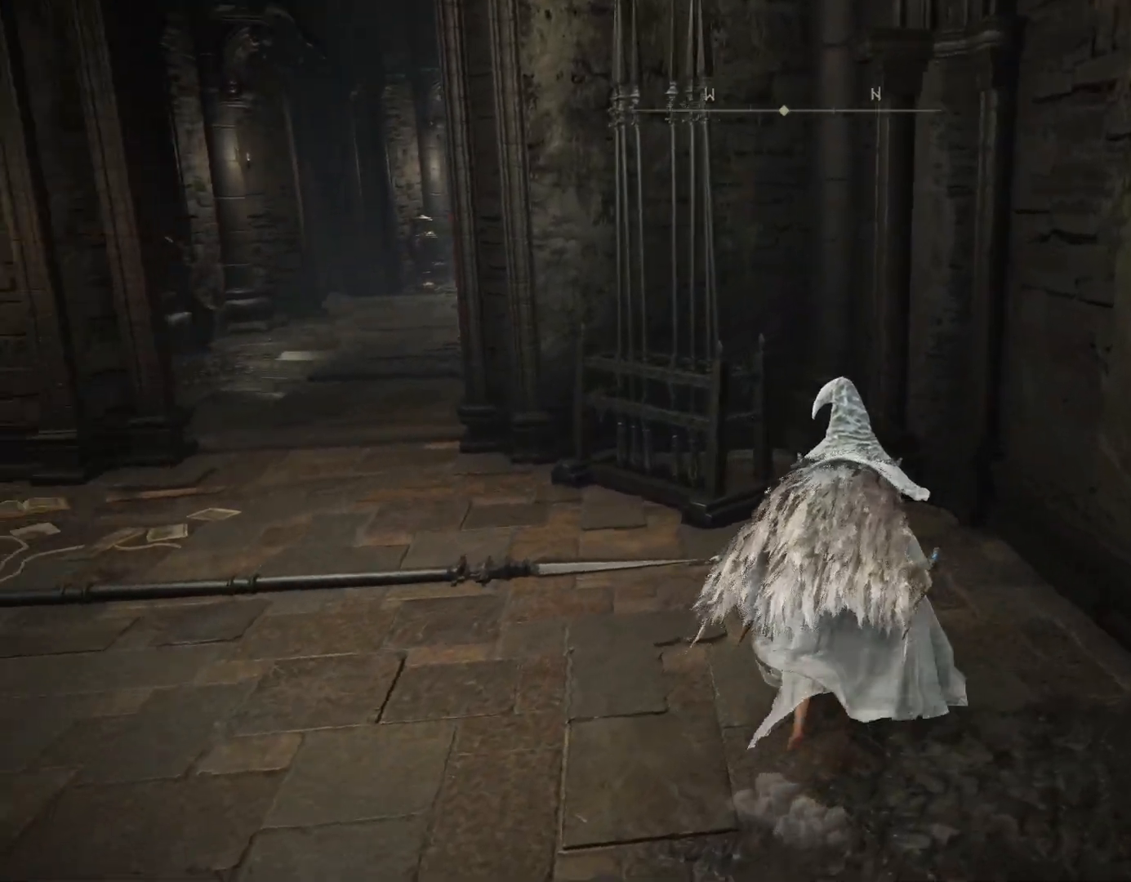
{"buttons": [], "left_stick": "up", "right_stick": "center", "events": [[33, "right_stick", "center"]]}
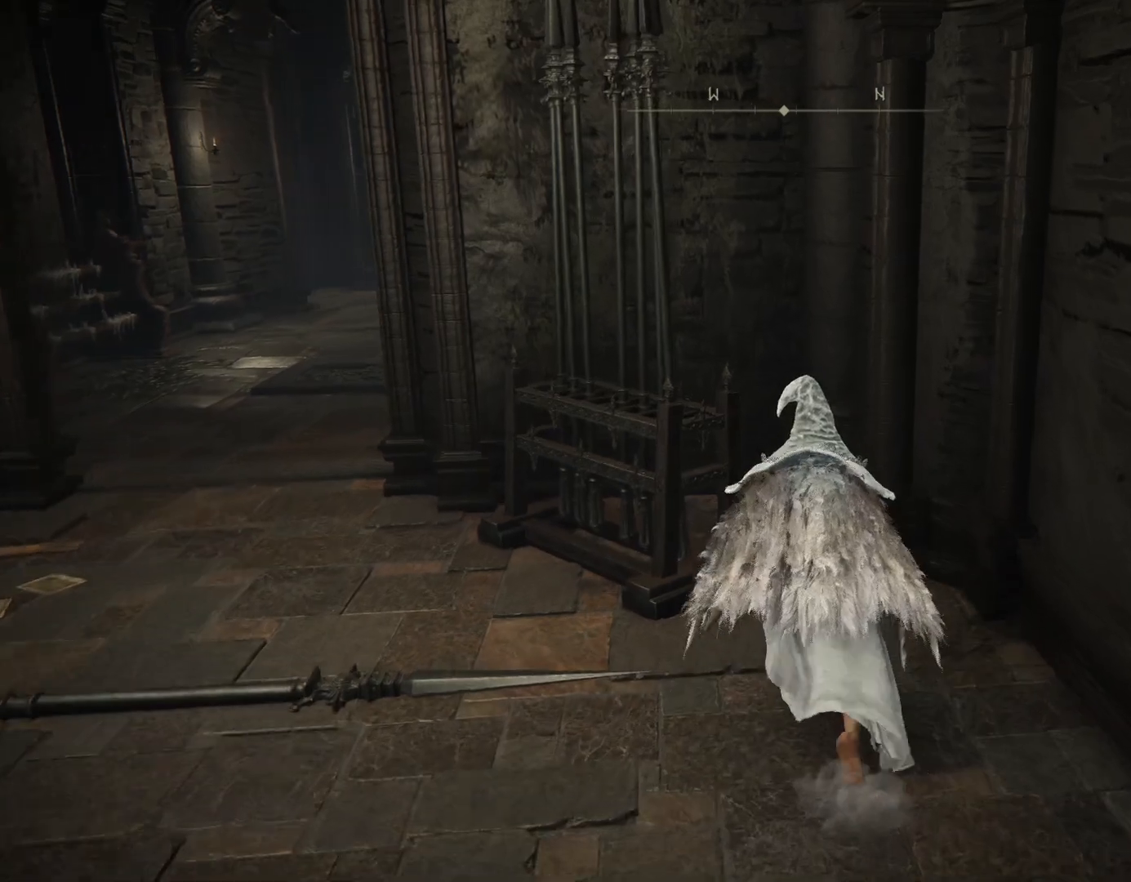
{"buttons": [], "left_stick": "center", "right_stick": "down-left", "events": [[67, "right_stick", "down-left"], [283, "left_stick", "up-right"], [400, "left_stick", "center"]]}
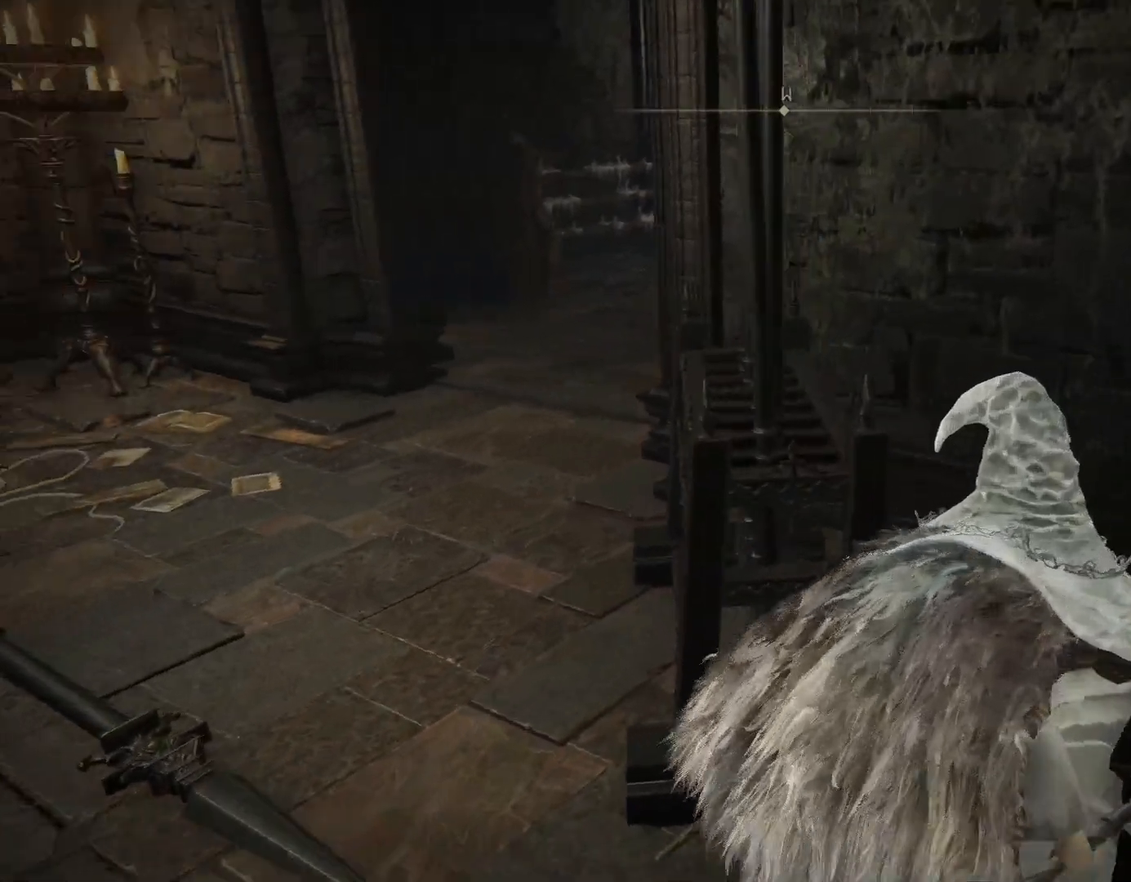
{"buttons": [], "left_stick": "center", "right_stick": "center", "events": [[117, "right_stick", "center"]]}
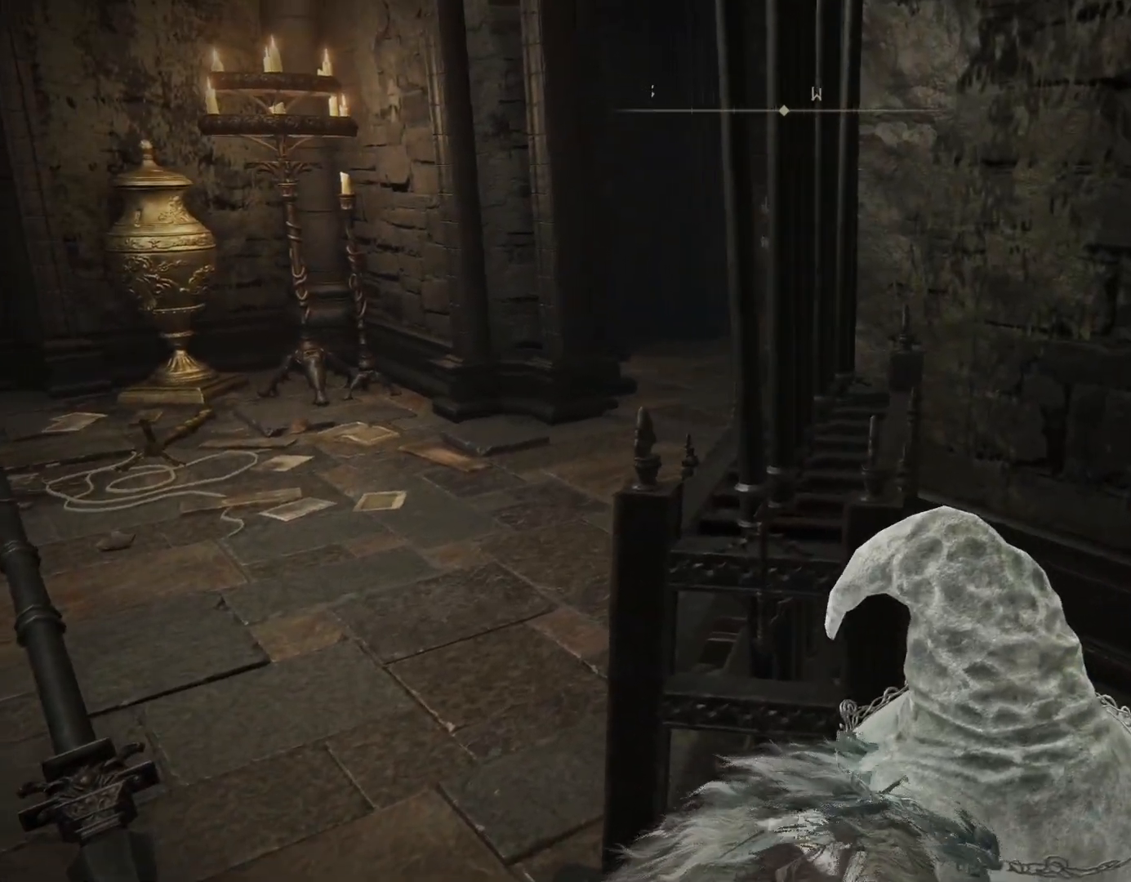
{"buttons": [], "left_stick": "center", "right_stick": "center", "events": []}
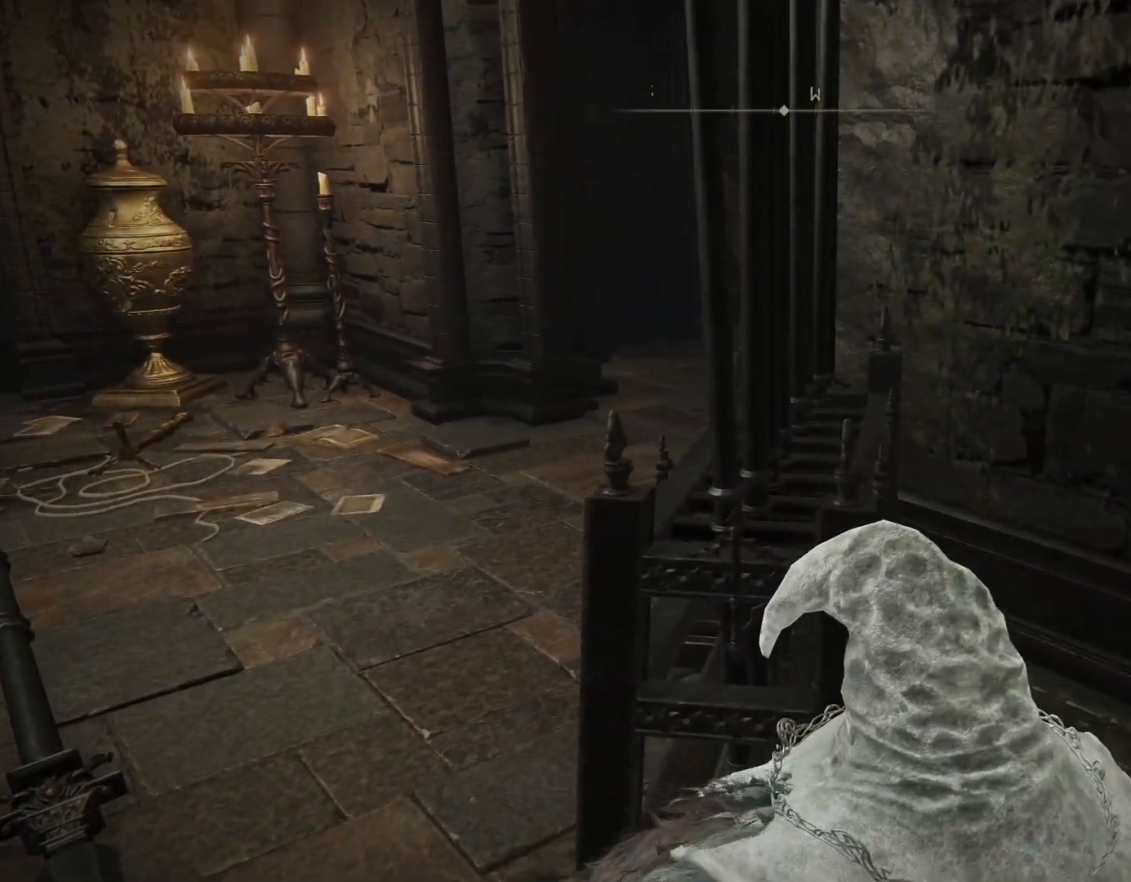
{"buttons": [], "left_stick": "center", "right_stick": "center", "events": []}
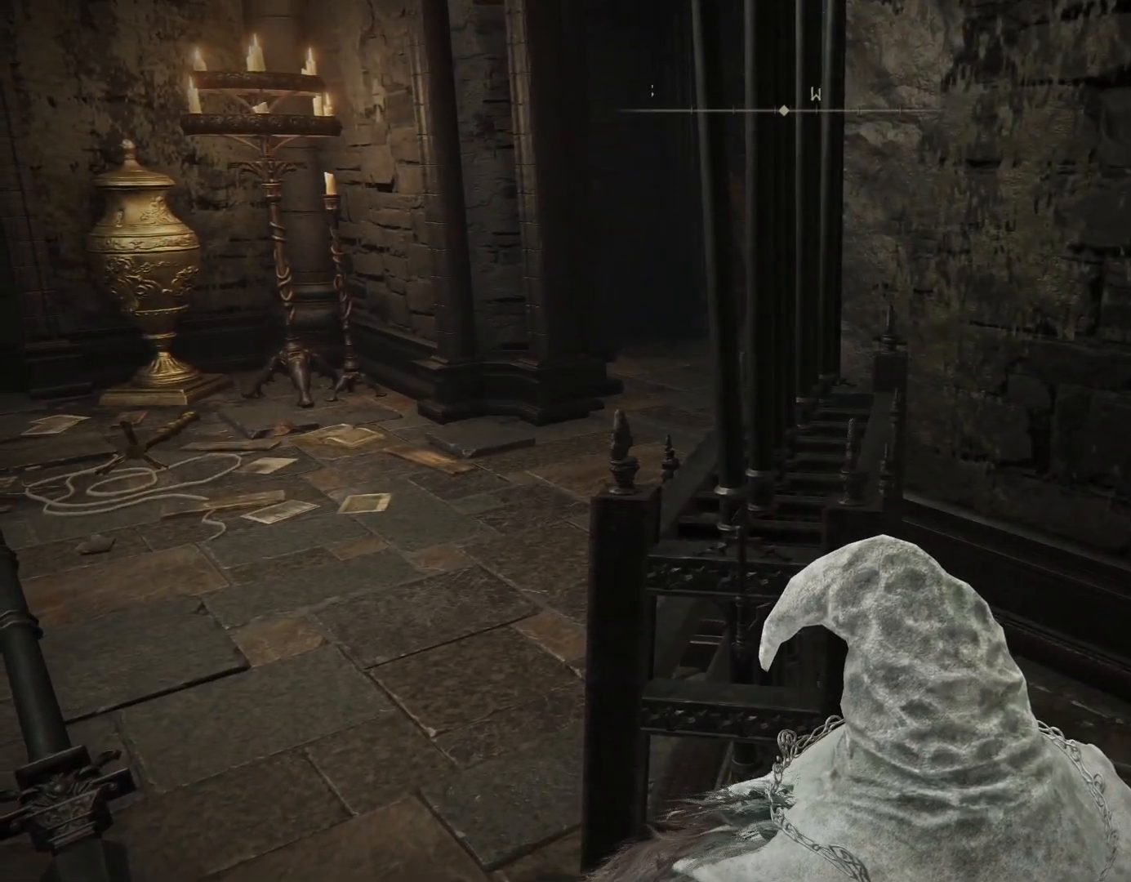
{"buttons": [], "left_stick": "center", "right_stick": "center", "events": []}
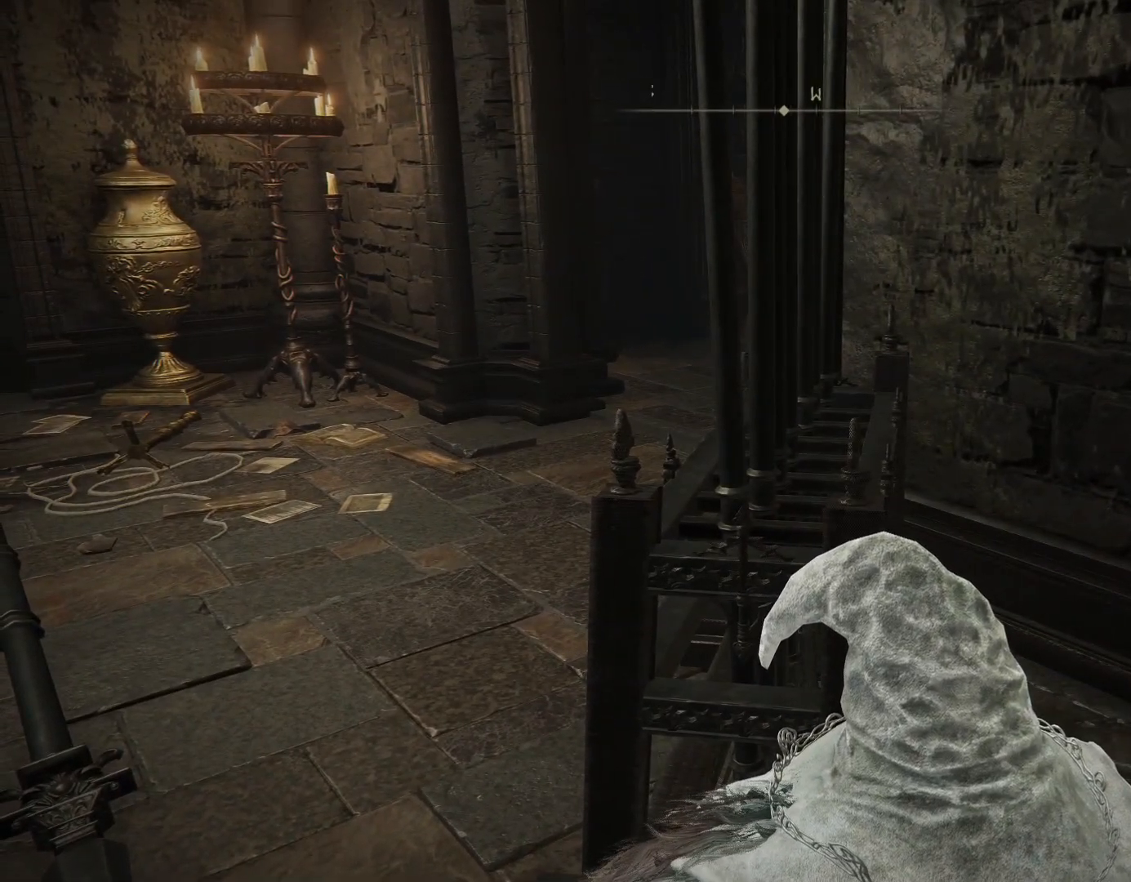
{"buttons": [], "left_stick": "center", "right_stick": "center", "events": [[183, "right_stick", "left"], [233, "right_stick", "up-left"], [367, "right_stick", "center"]]}